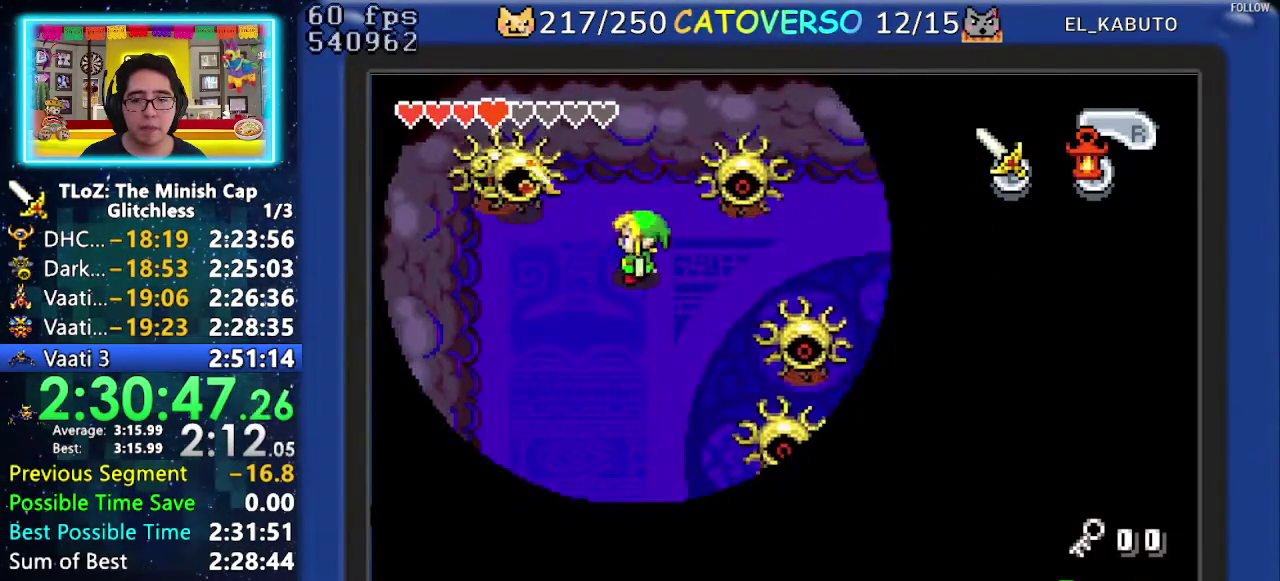
Gameplay with a controller (Nintendo layout); each line is a JSON object with the inputs held at the frame after it. "events" lists button and stick changes between this image and that frame as [ms after this image, input, new state], when the widget could be followed in between. Not read: HOME L3 R3.
{"buttons": ["B", "DPAD_UP", "DPAD_LEFT"], "events": [[83, "B", "down"], [200, "DPAD_UP", "down"], [233, "B", "up"], [283, "B", "down"]]}
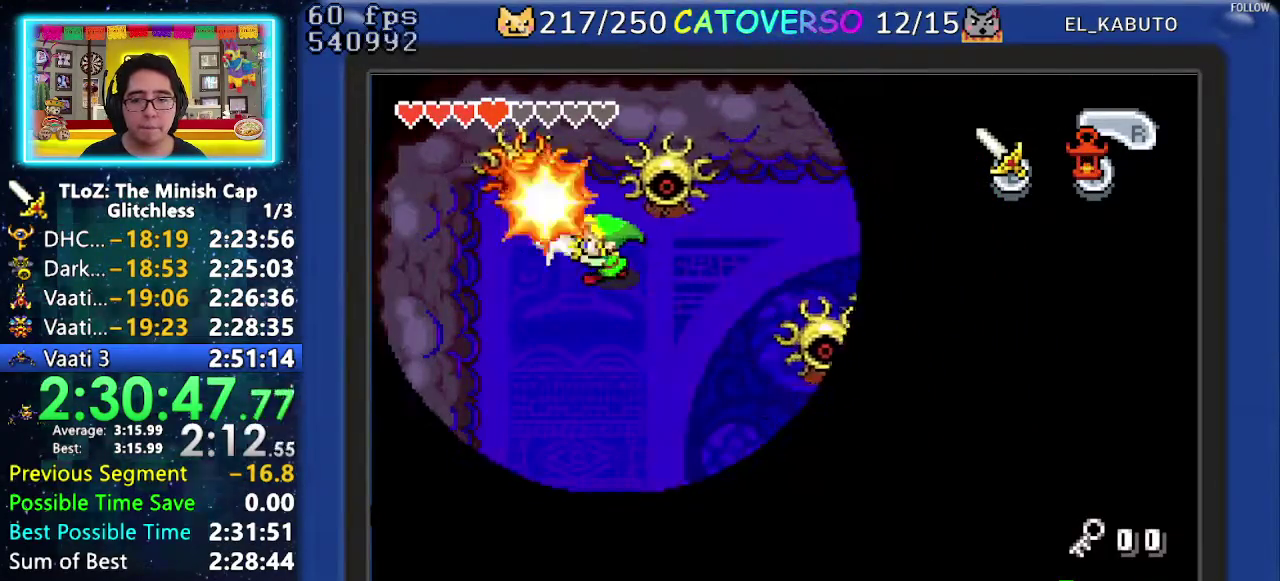
{"buttons": ["B", "DPAD_UP", "DPAD_LEFT"], "events": [[33, "B", "up"], [100, "B", "down"], [217, "B", "up"], [267, "B", "down"], [367, "B", "up"], [500, "B", "down"]]}
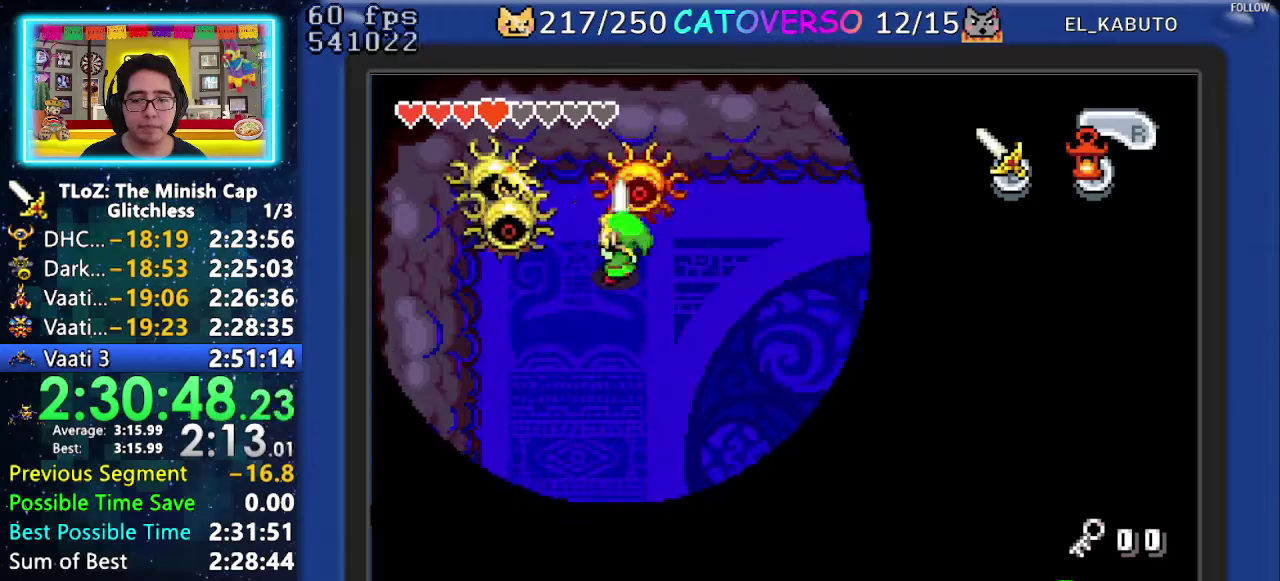
{"buttons": ["B"], "events": [[150, "B", "up"], [217, "DPAD_UP", "up"], [233, "B", "down"], [350, "B", "up"], [417, "B", "down"], [500, "DPAD_LEFT", "up"]]}
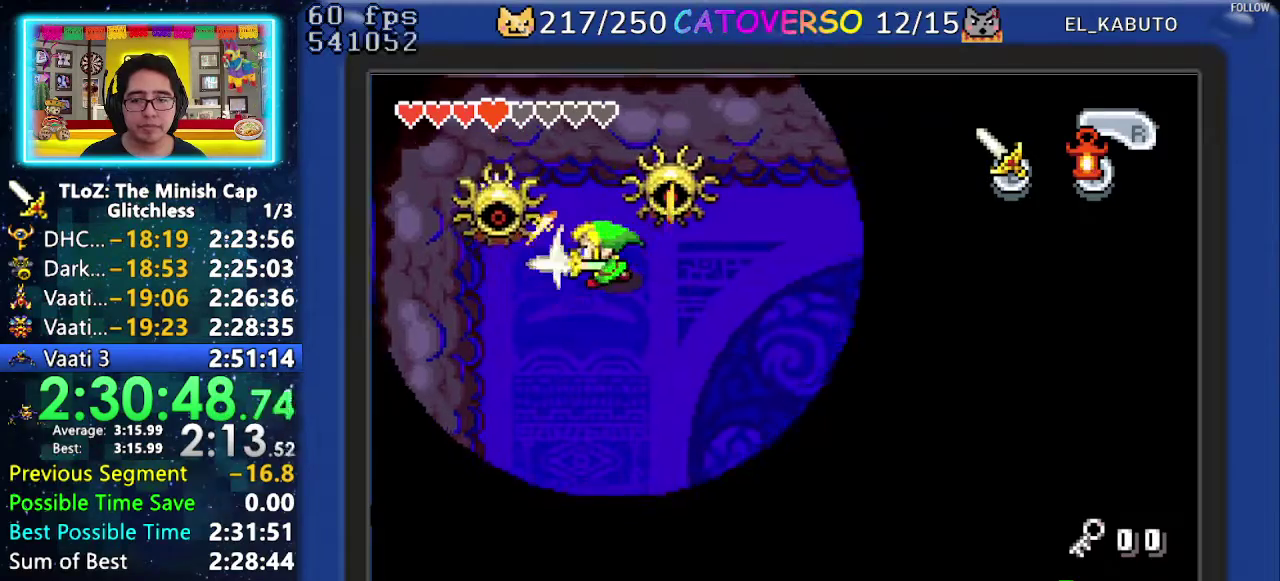
{"buttons": ["R1", "DPAD_RIGHT"], "events": [[33, "B", "up"], [50, "DPAD_RIGHT", "down"], [183, "R1", "down"], [250, "R1", "up"], [333, "R1", "down"]]}
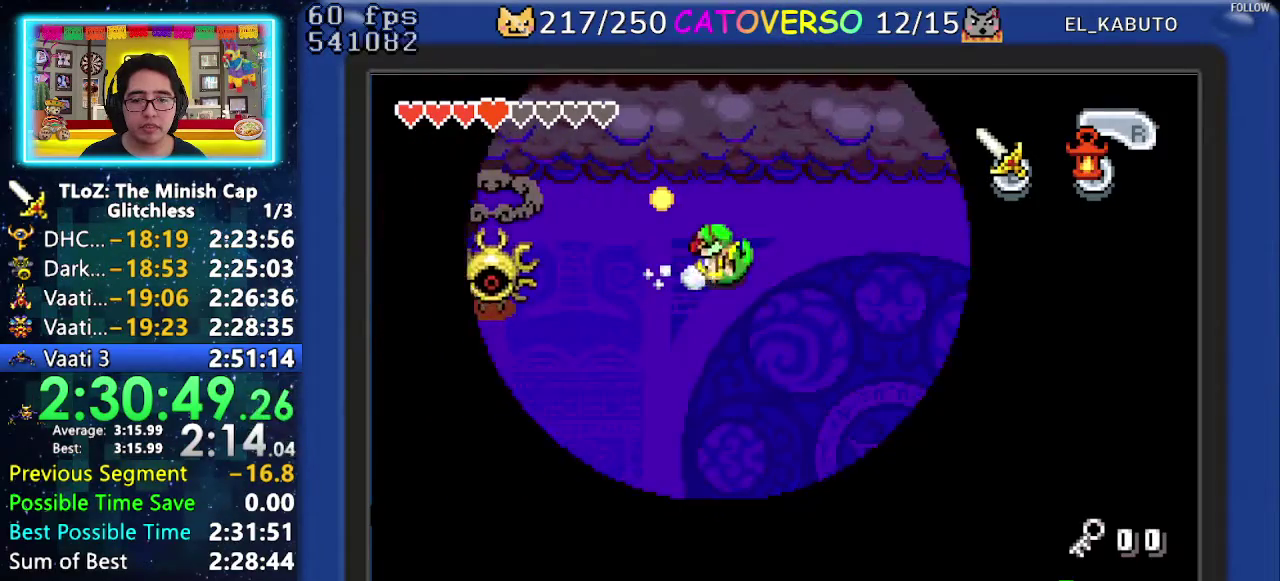
{"buttons": ["DPAD_DOWN"], "events": [[50, "R1", "up"], [183, "DPAD_DOWN", "down"], [317, "DPAD_RIGHT", "up"], [367, "R1", "down"], [500, "R1", "up"]]}
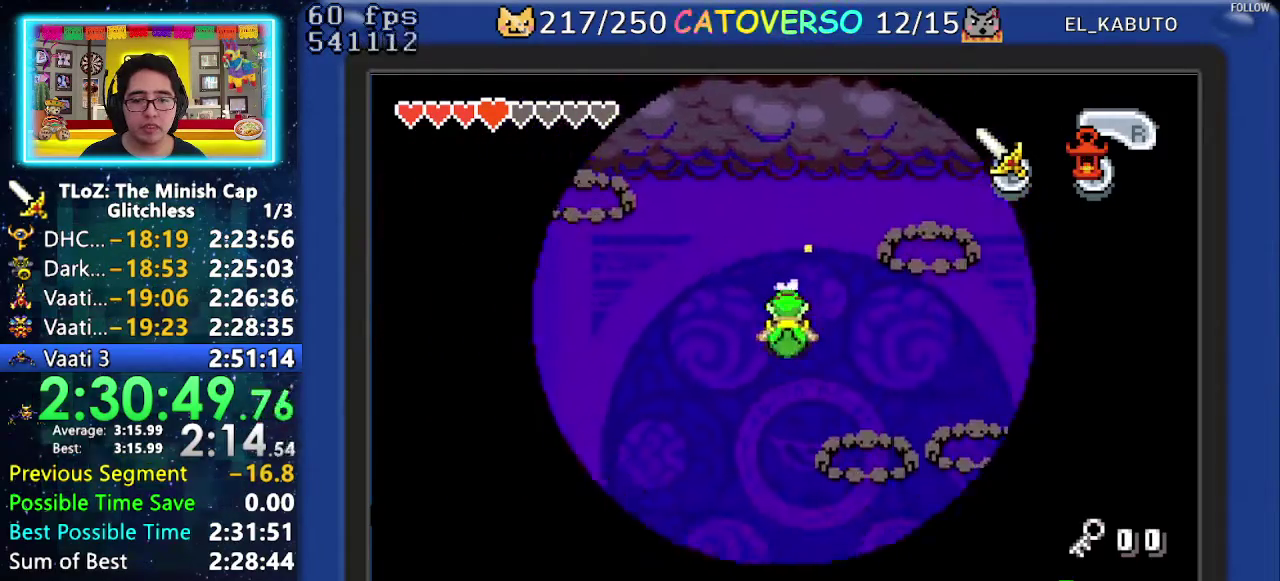
{"buttons": ["R1", "DPAD_DOWN"], "events": [[167, "DPAD_RIGHT", "down"], [367, "DPAD_RIGHT", "up"], [383, "R1", "down"], [450, "R1", "up"], [500, "R1", "down"]]}
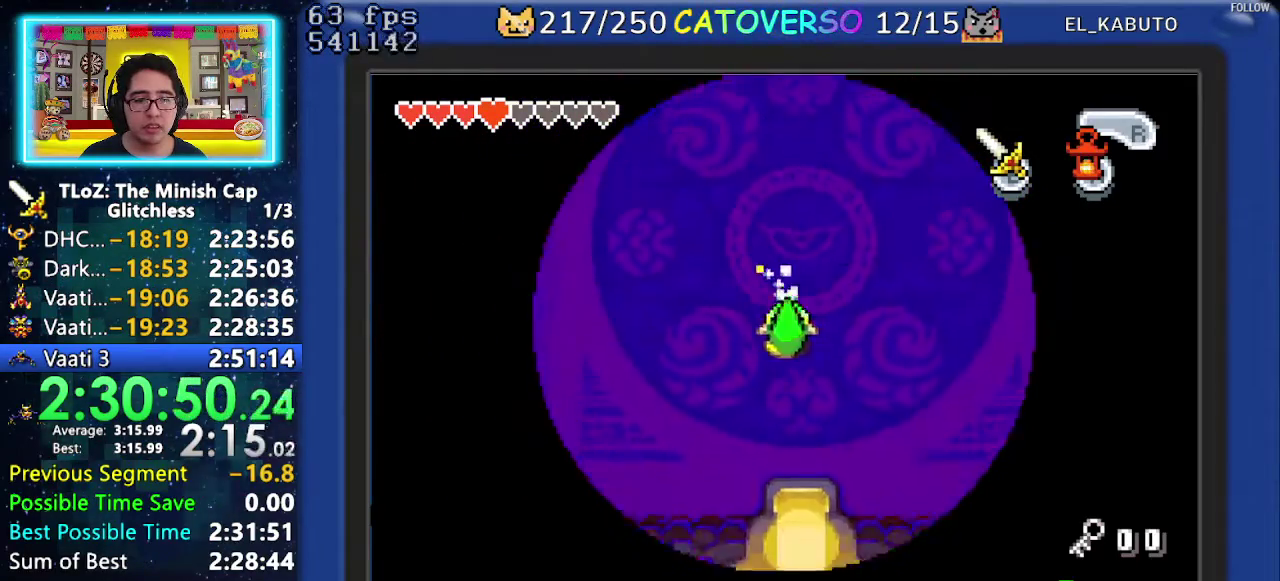
{"buttons": ["R1", "DPAD_DOWN"], "events": [[133, "R1", "up"], [350, "R1", "down"], [450, "R1", "up"], [500, "R1", "down"]]}
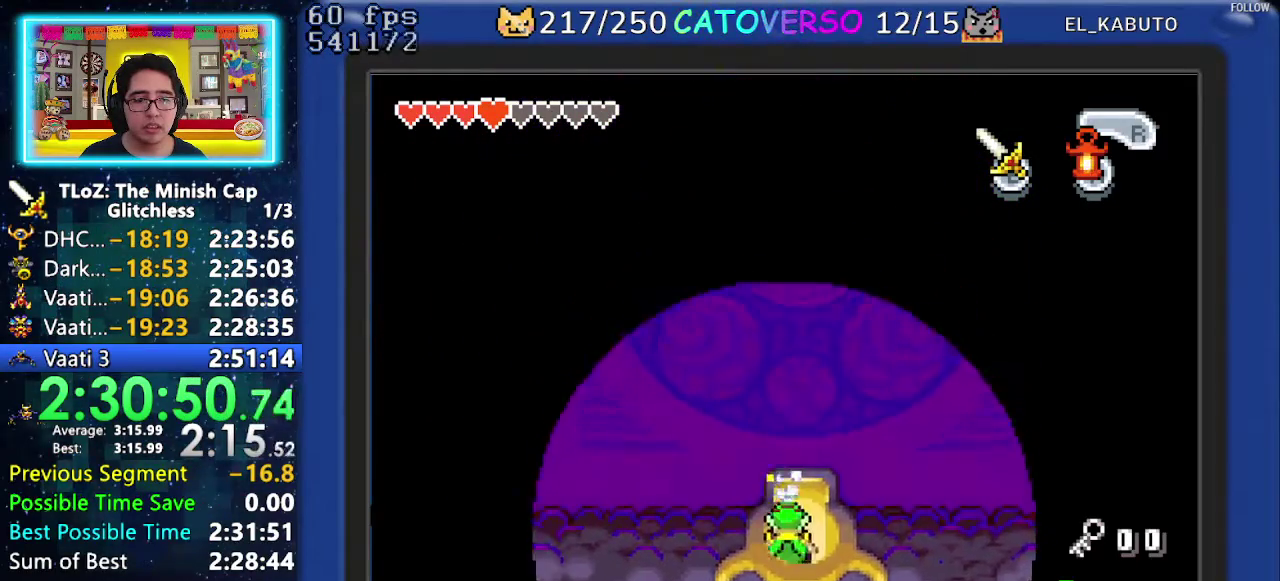
{"buttons": ["DPAD_DOWN"], "events": [[117, "R1", "up"]]}
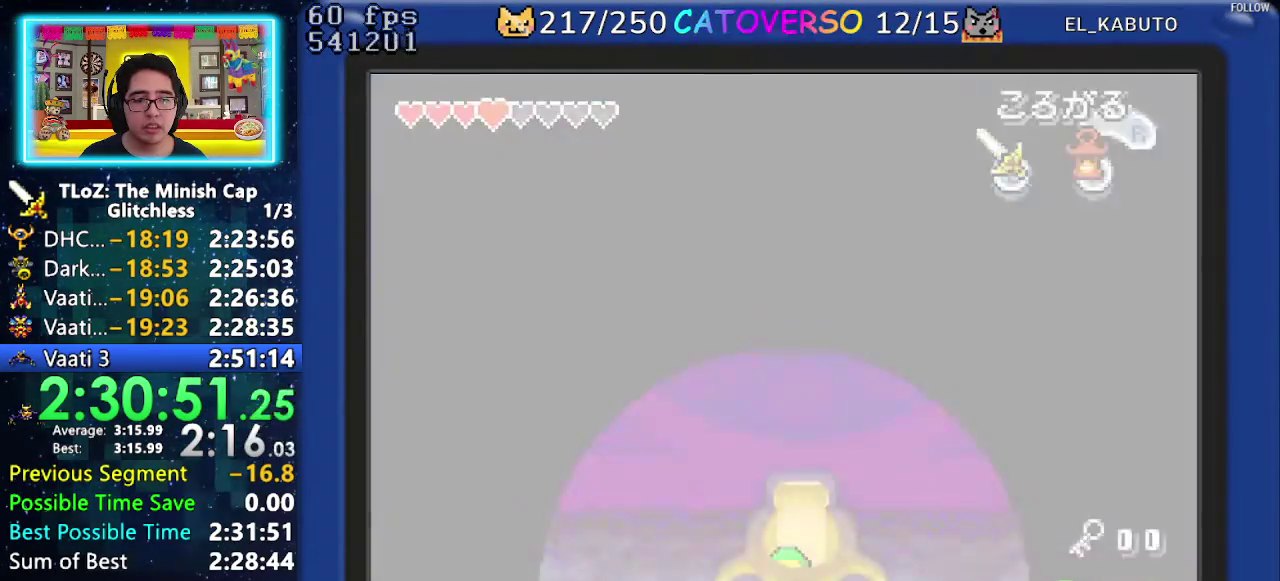
{"buttons": [], "events": [[283, "DPAD_DOWN", "up"]]}
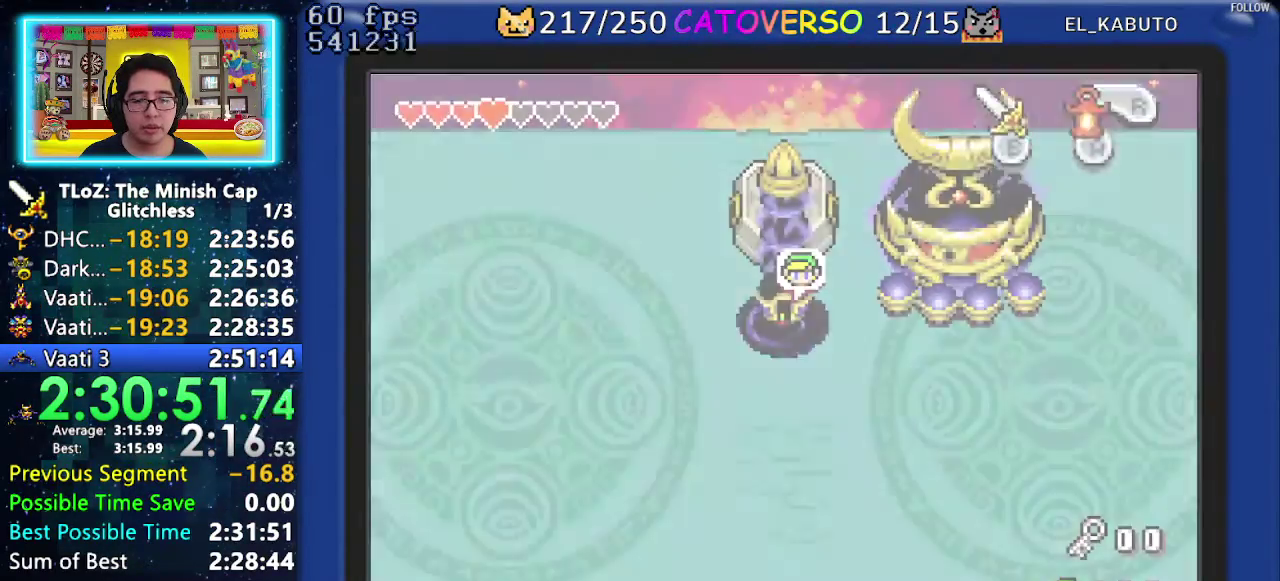
{"buttons": ["DPAD_UP"], "events": [[217, "DPAD_UP", "down"], [367, "R1", "down"], [500, "R1", "up"]]}
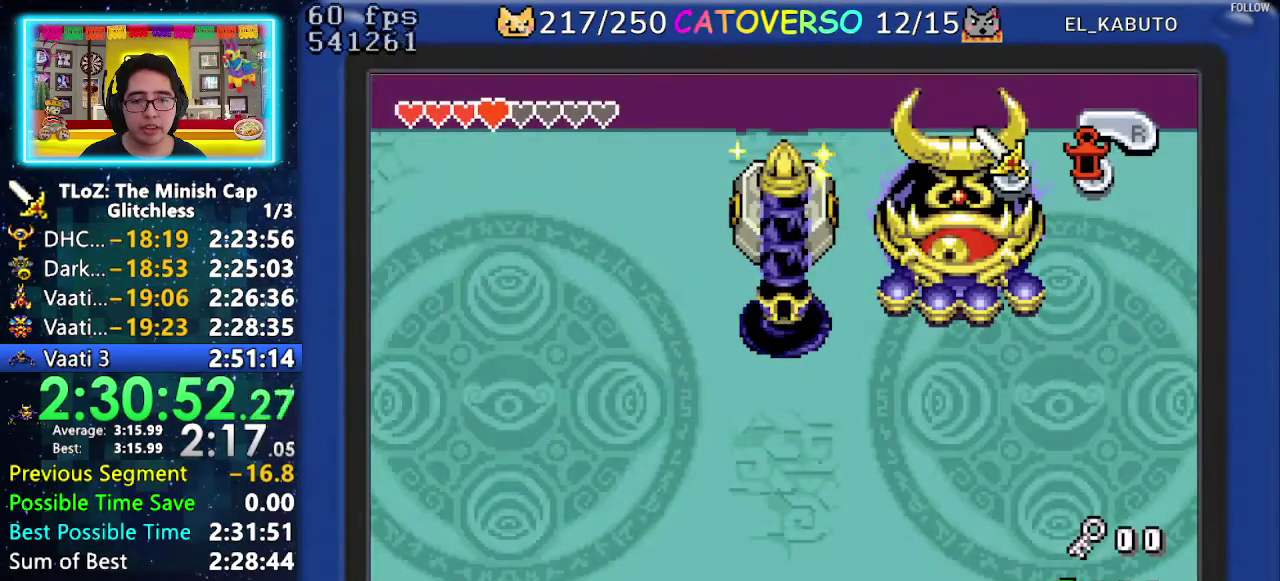
{"buttons": ["DPAD_DOWN"], "events": [[67, "DPAD_UP", "up"], [200, "DPAD_DOWN", "down"]]}
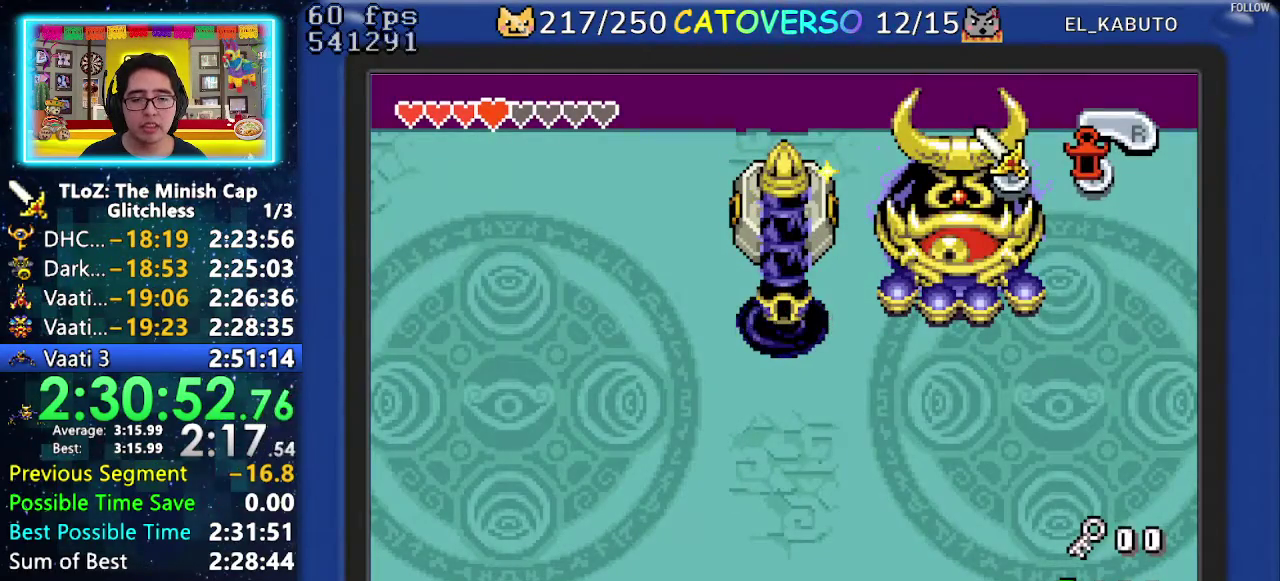
{"buttons": ["DPAD_DOWN"], "events": []}
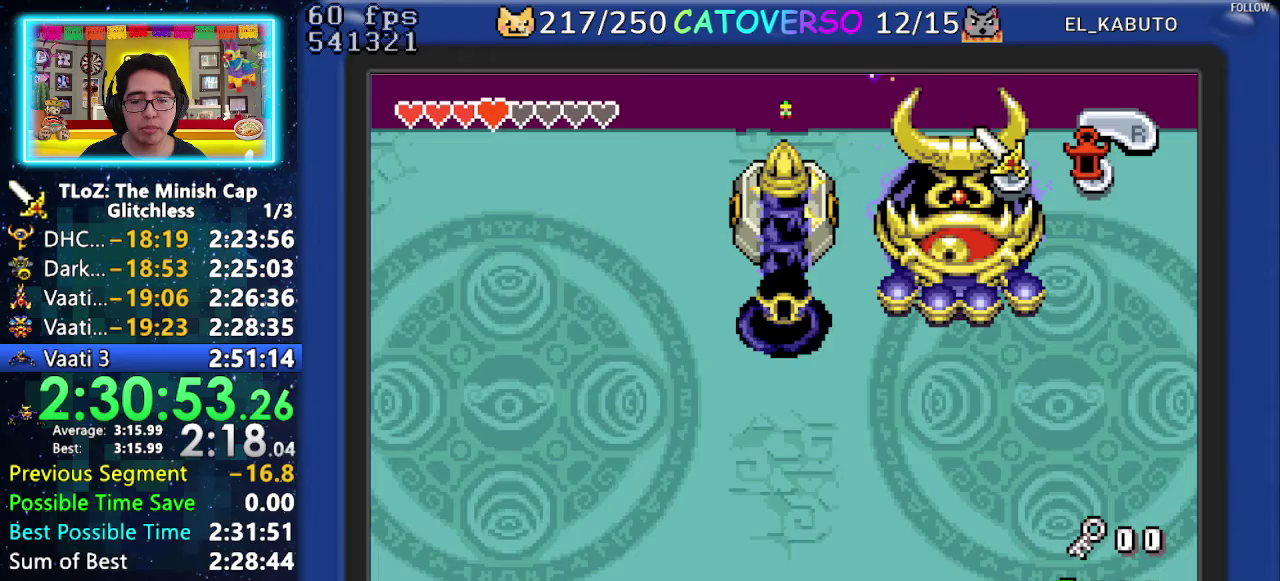
{"buttons": ["DPAD_DOWN"], "events": []}
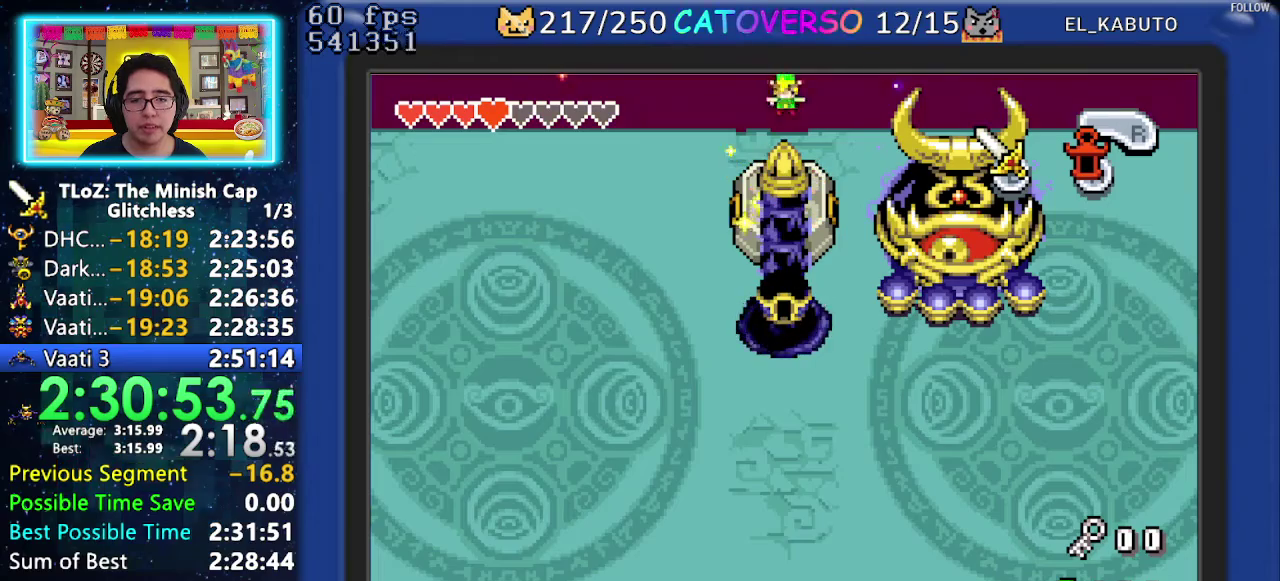
{"buttons": ["DPAD_DOWN"], "events": []}
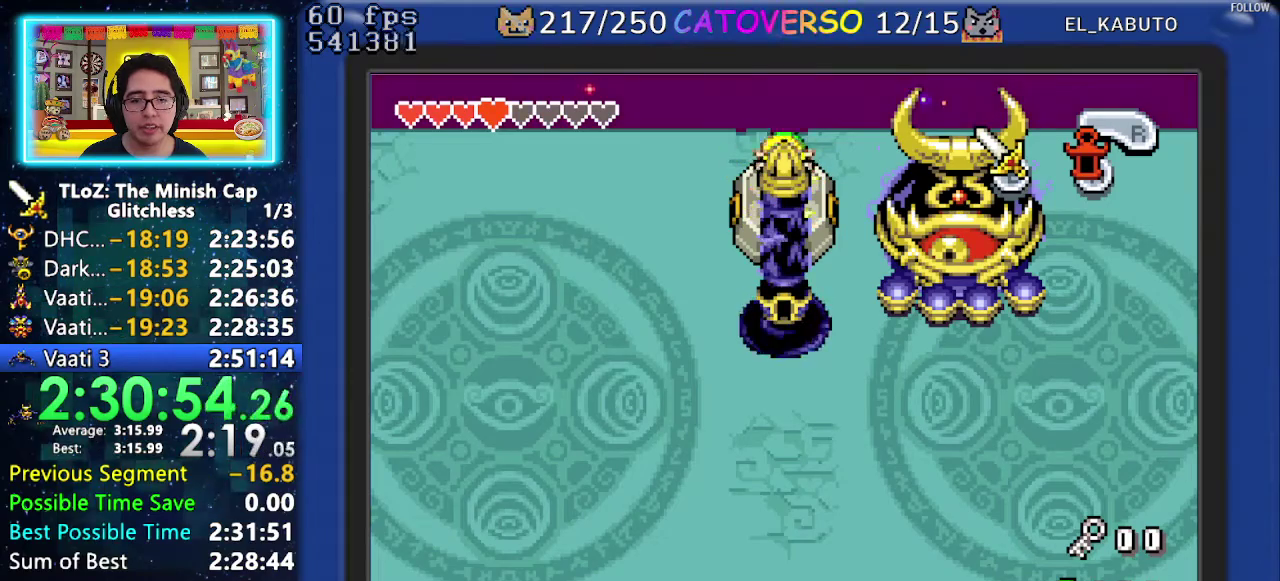
{"buttons": ["DPAD_DOWN"], "events": []}
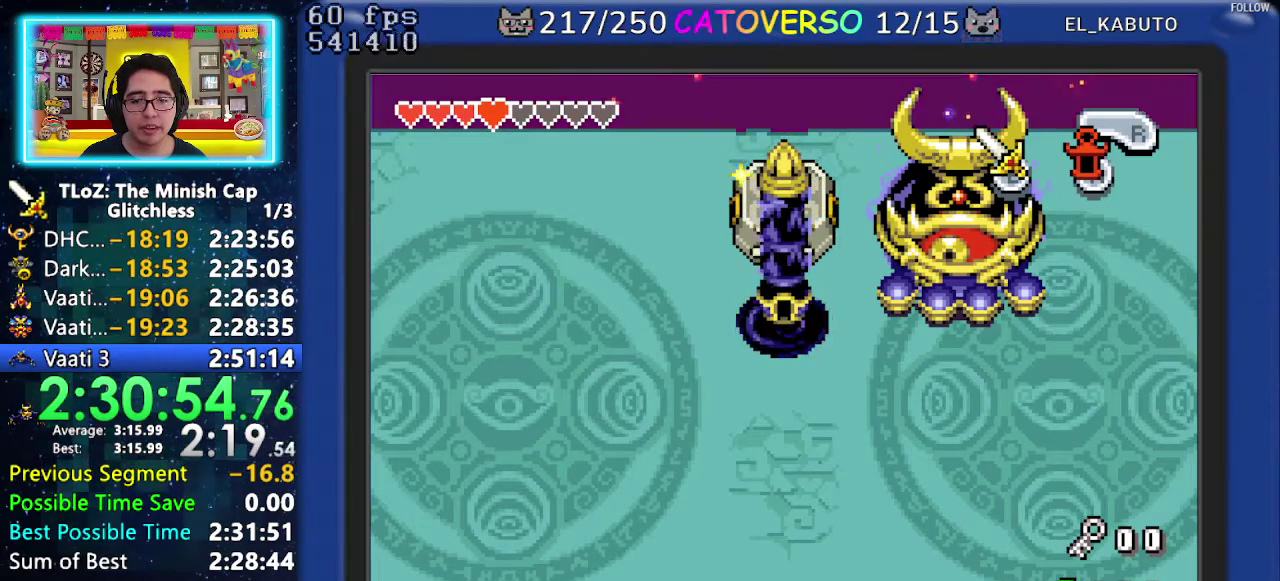
{"buttons": ["B", "DPAD_DOWN"], "events": [[450, "B", "down"]]}
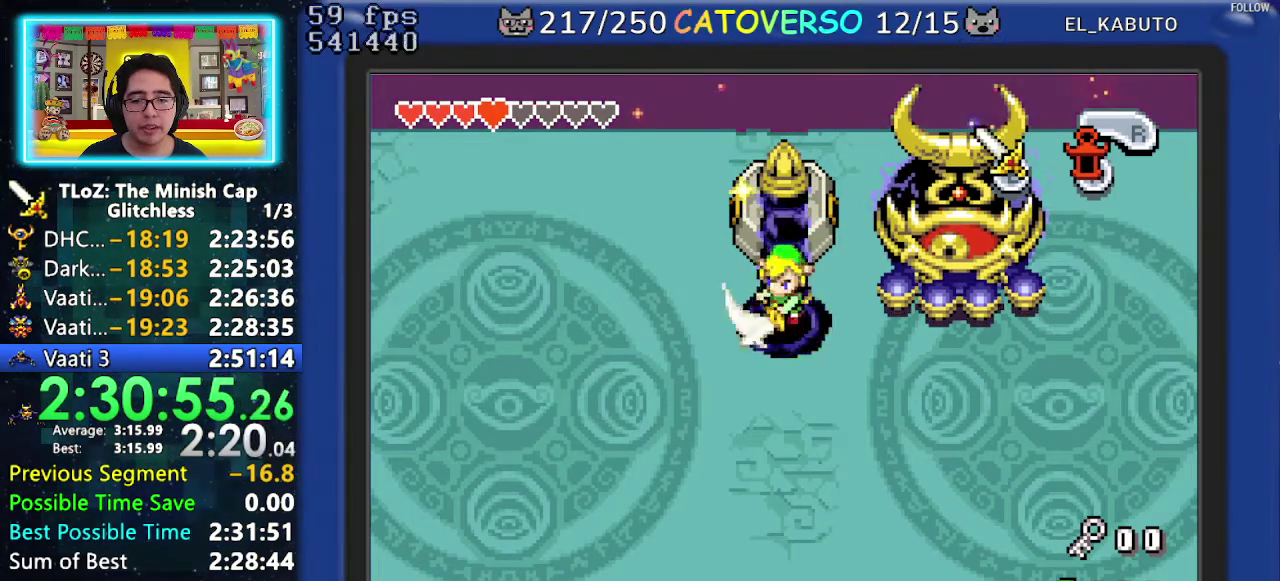
{"buttons": ["B", "DPAD_DOWN"], "events": []}
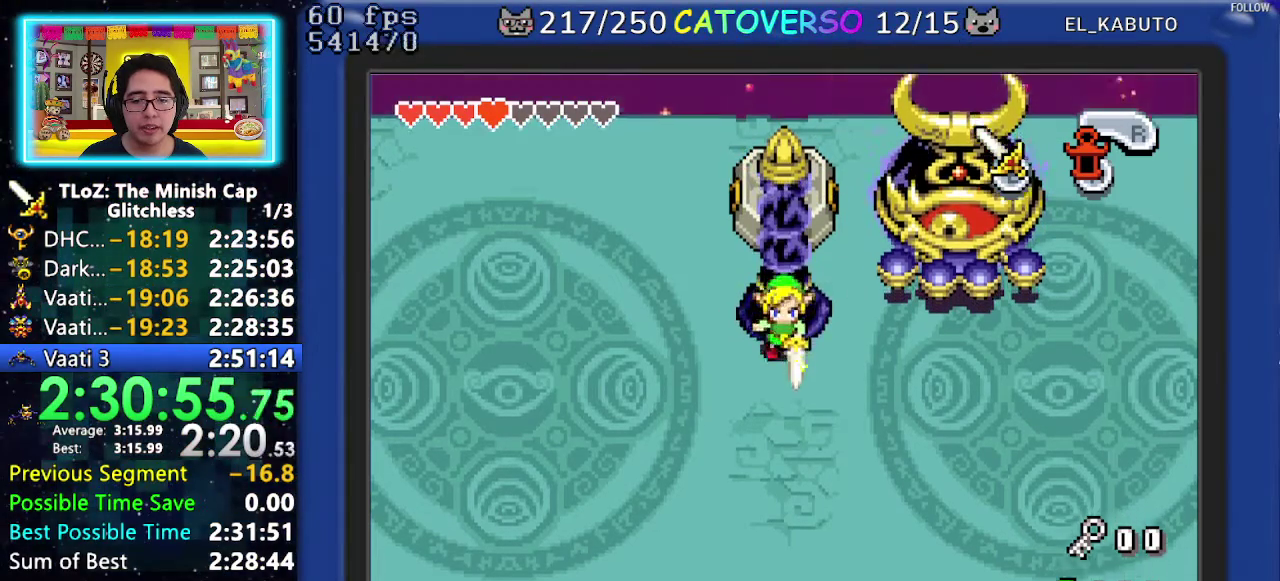
{"buttons": ["B", "DPAD_DOWN", "DPAD_RIGHT"], "events": [[50, "DPAD_RIGHT", "down"], [183, "DPAD_RIGHT", "up"], [500, "DPAD_RIGHT", "down"]]}
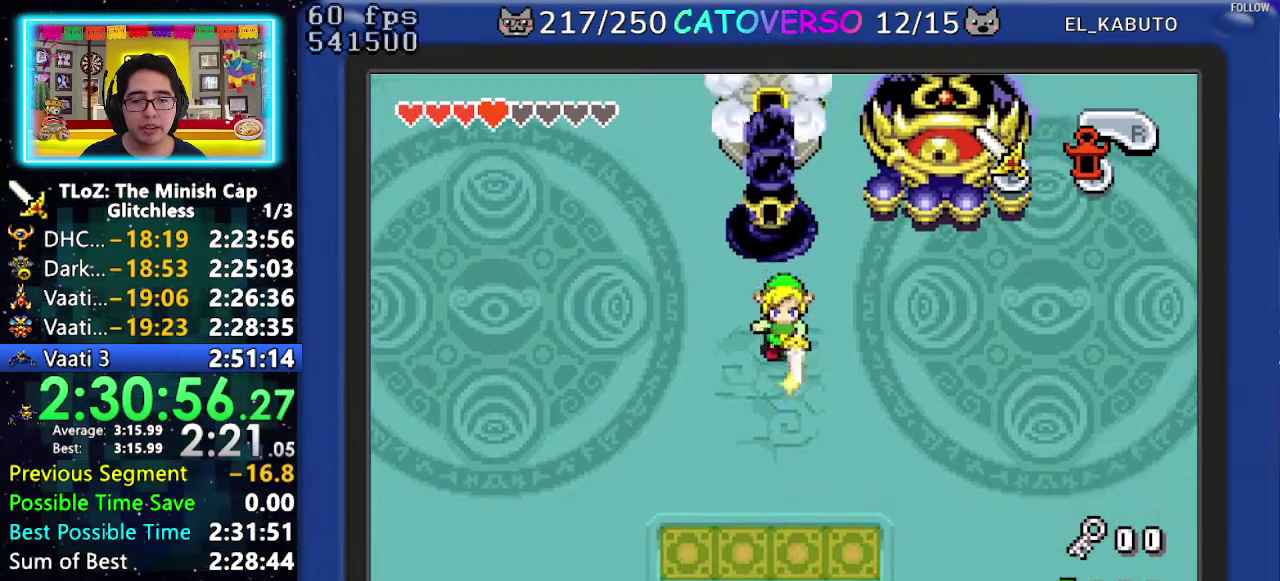
{"buttons": ["B", "DPAD_DOWN", "DPAD_RIGHT"], "events": [[217, "DPAD_RIGHT", "up"], [283, "DPAD_RIGHT", "down"]]}
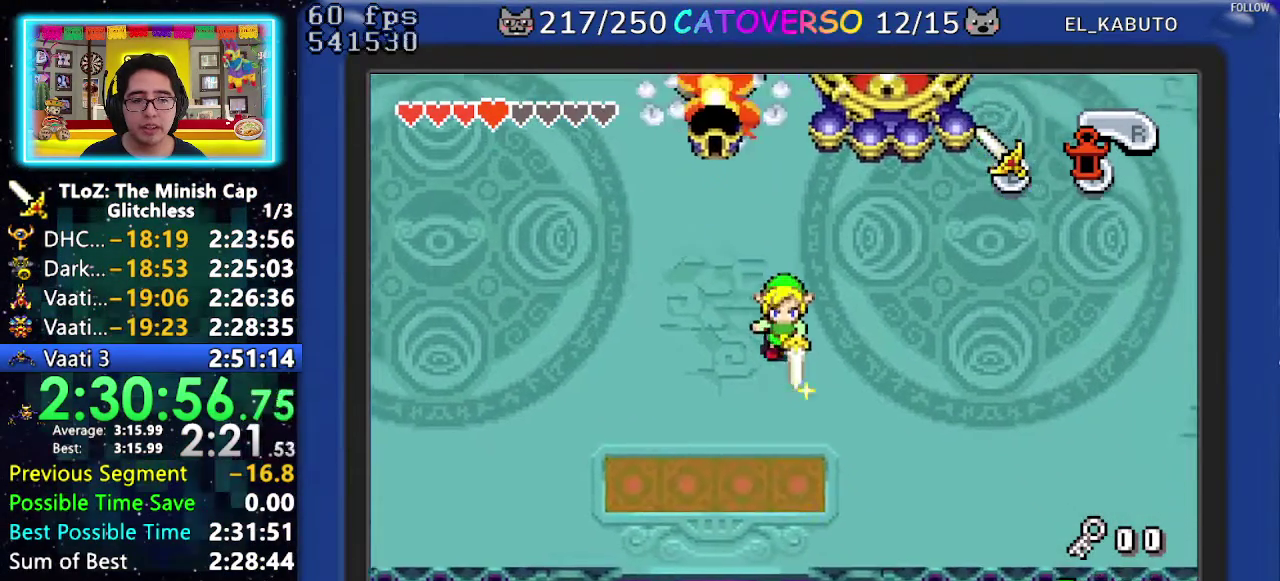
{"buttons": ["B", "DPAD_DOWN", "DPAD_RIGHT"], "events": [[267, "DPAD_RIGHT", "up"], [483, "DPAD_RIGHT", "down"]]}
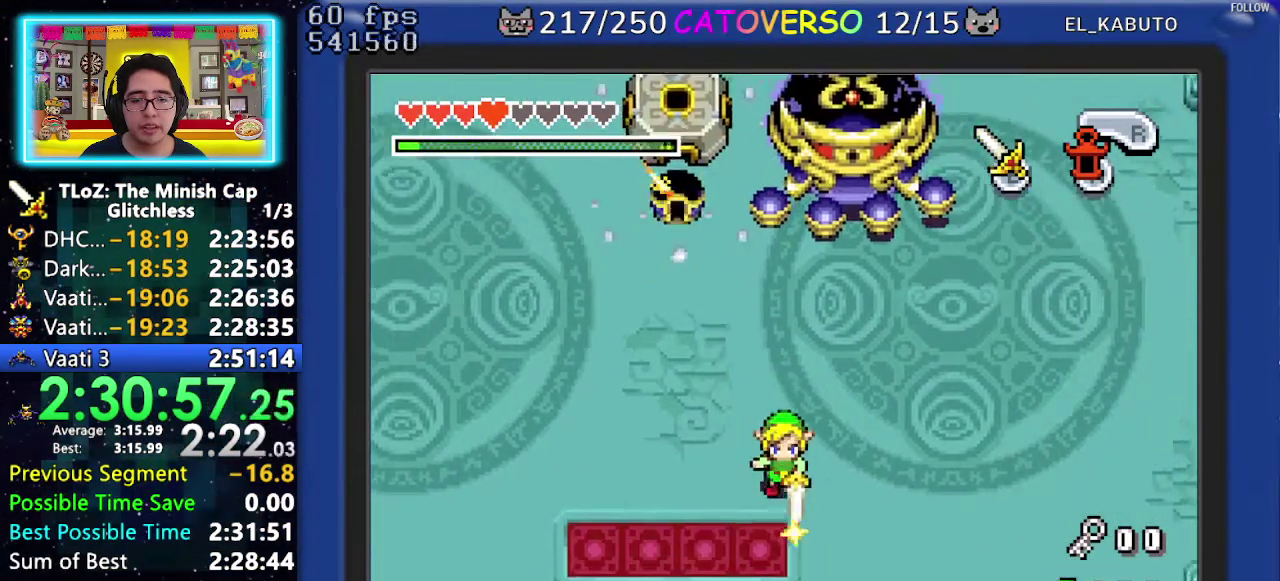
{"buttons": ["B", "DPAD_LEFT"], "events": [[117, "DPAD_RIGHT", "up"], [367, "DPAD_DOWN", "up"], [400, "DPAD_LEFT", "down"]]}
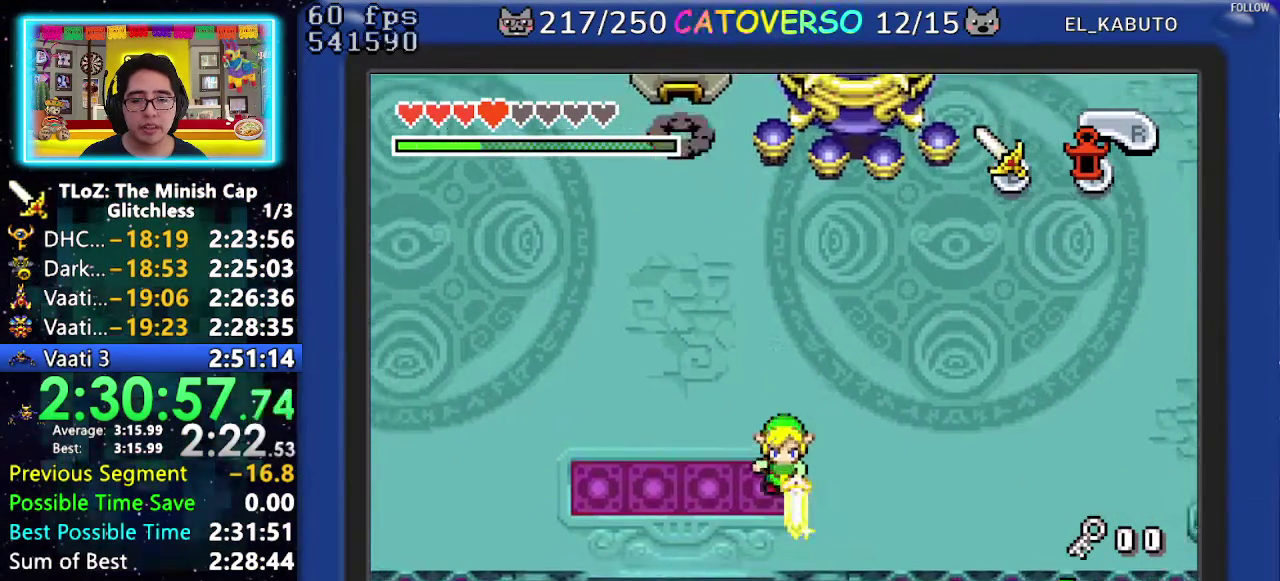
{"buttons": ["B"], "events": [[33, "DPAD_LEFT", "up"], [183, "DPAD_DOWN", "down"], [267, "DPAD_DOWN", "up"]]}
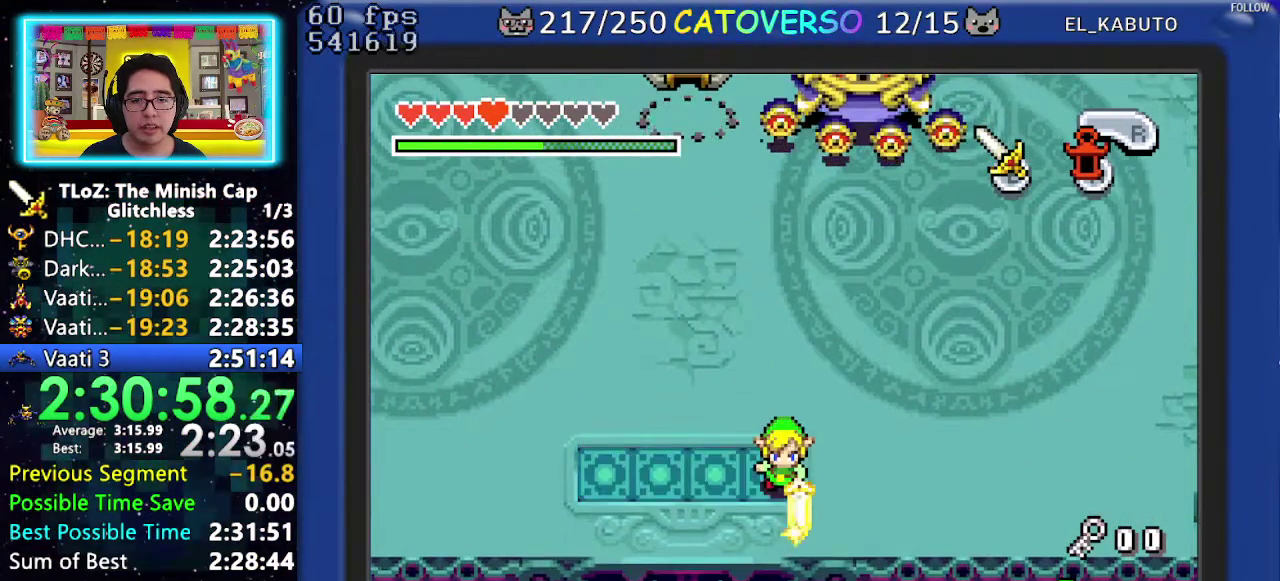
{"buttons": ["B"], "events": []}
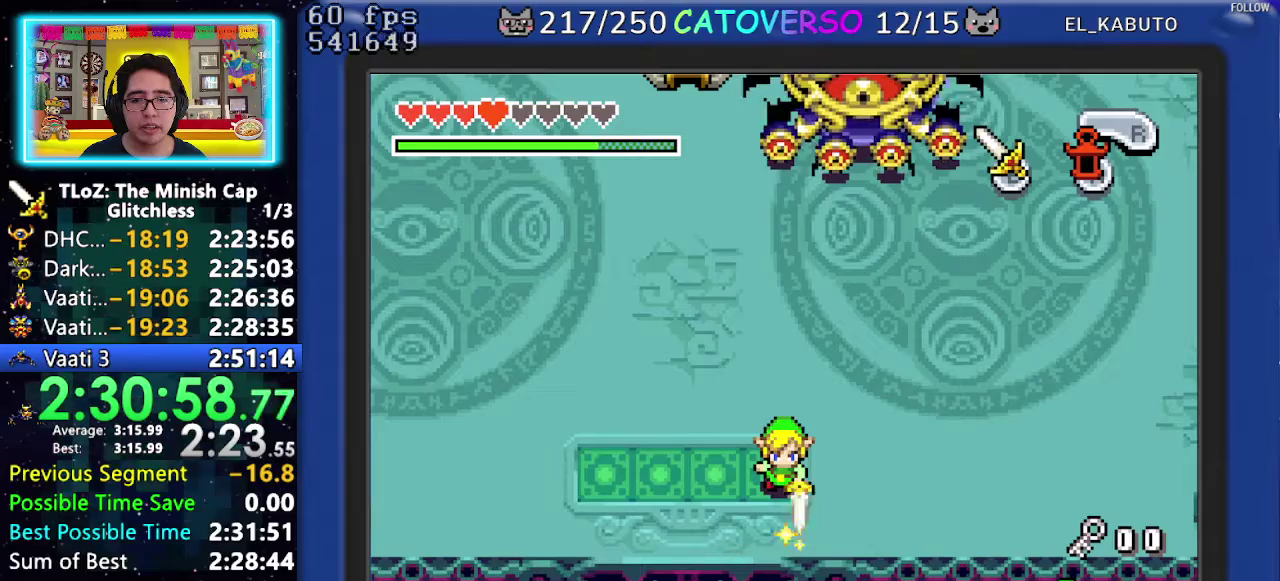
{"buttons": ["B"], "events": []}
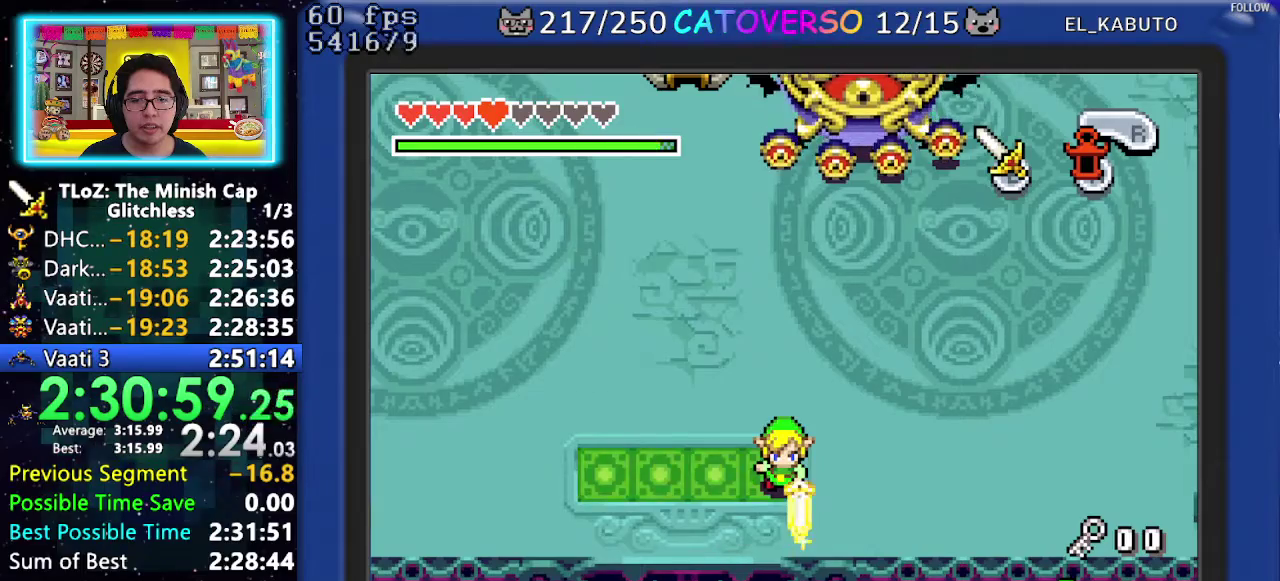
{"buttons": ["B", "DPAD_UP", "DPAD_LEFT"], "events": [[167, "DPAD_LEFT", "down"], [400, "DPAD_UP", "down"]]}
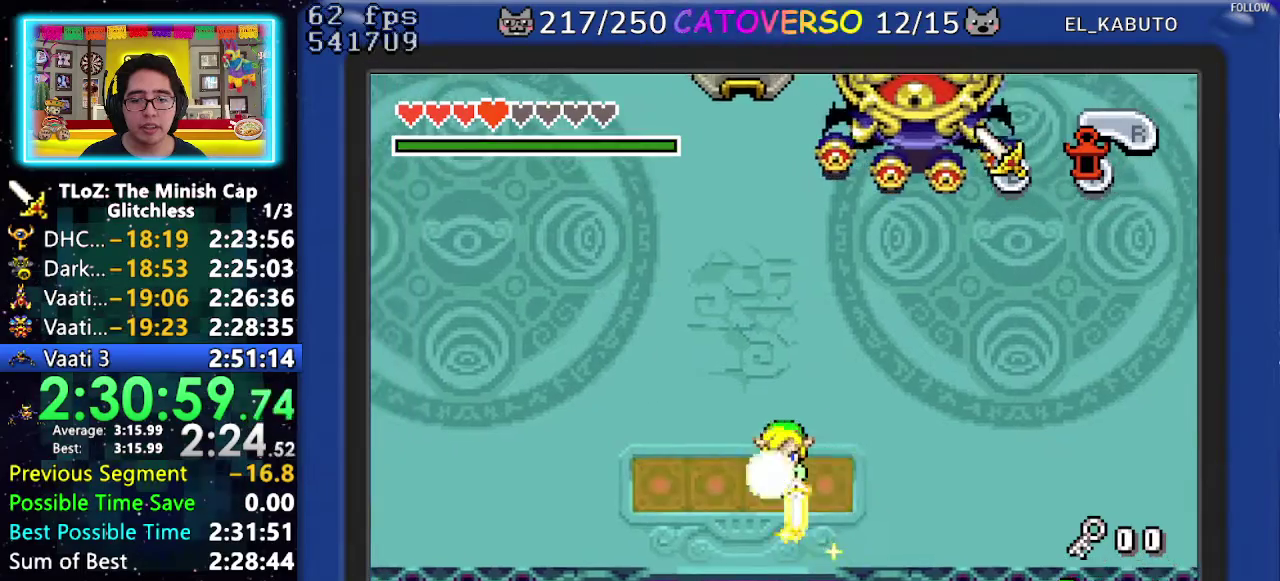
{"buttons": ["B", "DPAD_LEFT"], "events": [[300, "DPAD_UP", "up"]]}